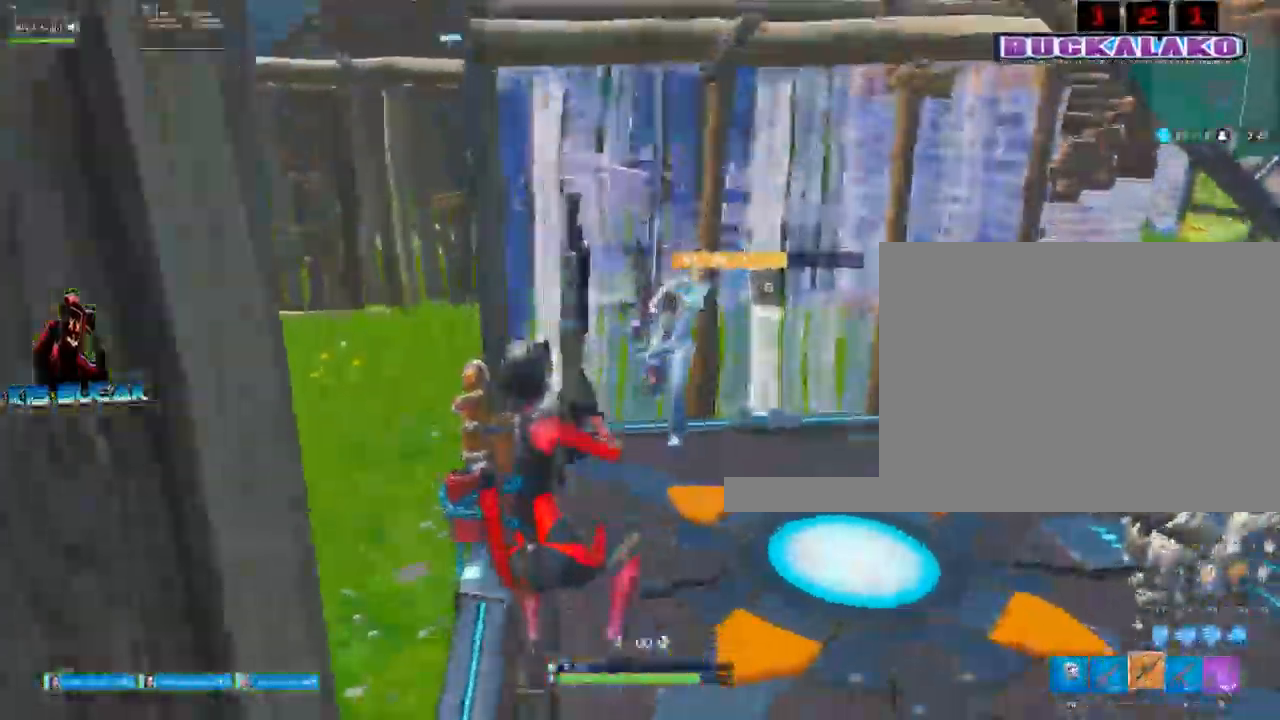
Gameplay with keyboard and mouse; each line is a JSON object with the keys and mouse buttons held at the frame after it. "events" lists presses ("down") and releases ("up") of "1", "2", "3", "4", "5", "a", "alt", "c", "caps_lock", "ctrl", "d", "e", "f", "g", "q", "r", "s", "shift", "space", "t", "tab", "v", "w", "x", "z", "mouse_left", "mouse_wheel" and "mouse_right" between this image and that frame as [ms after this image, input, new state], when the widget could be followed in between. "mouse_left", "mouse_wheel", "mouse_right" = the "left", "wheel", "right" buttons of the "mouse" list. No other keys are recorded. "wheel" means that the mouse wheel is clicked or scrolled. Not read: mouse_move.
{"keys": ["d", "w"], "mouse": ["left"], "events": [[333, "a", "up"], [383, "c", "down"], [383, "d", "down"], [483, "c", "up"], [483, "mouse_left", "down"]]}
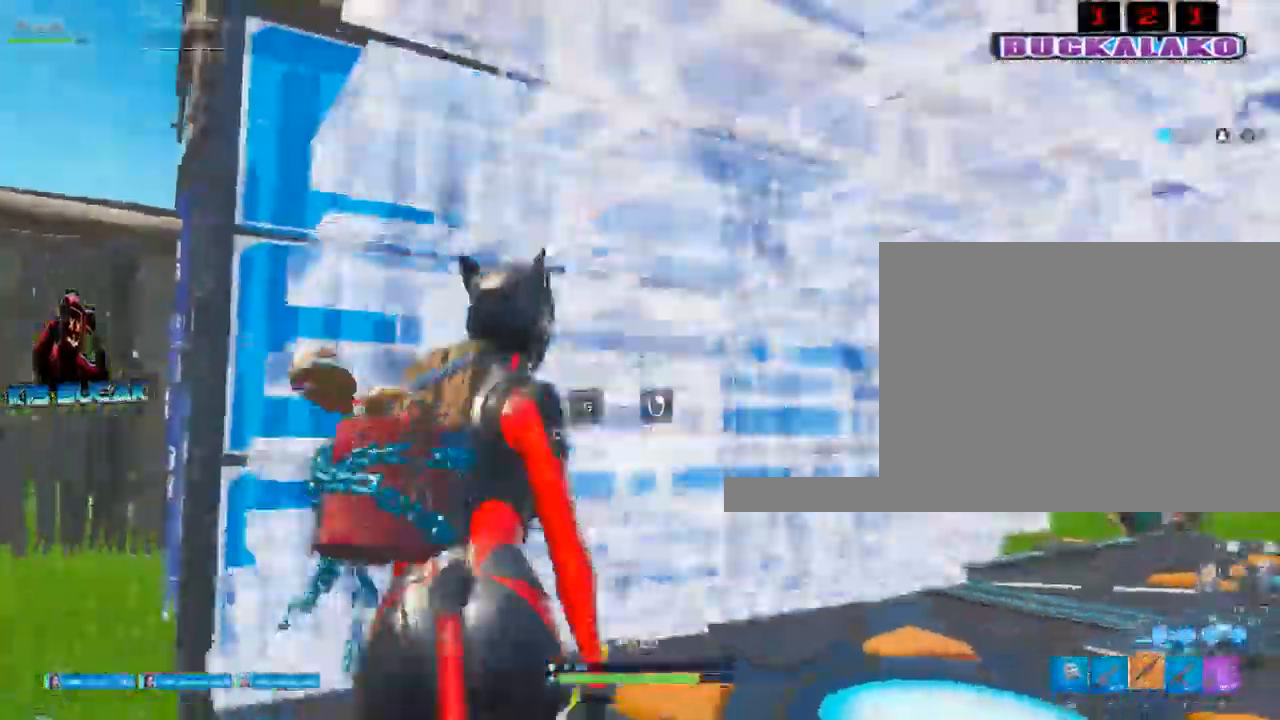
{"keys": ["d"], "mouse": [], "events": [[67, "c", "down"], [67, "mouse_left", "up"], [117, "c", "up"], [267, "w", "up"], [350, "w", "down"], [500, "w", "up"]]}
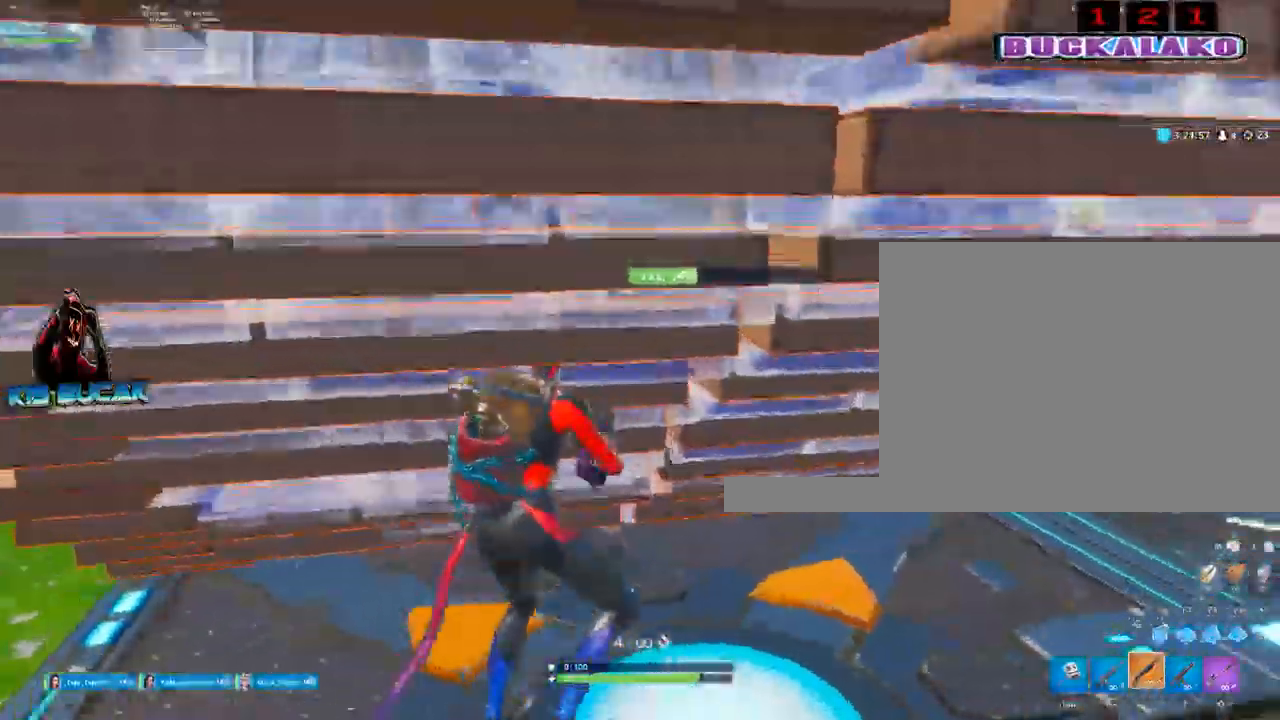
{"keys": ["d", "w"], "mouse": [], "events": [[267, "w", "down"]]}
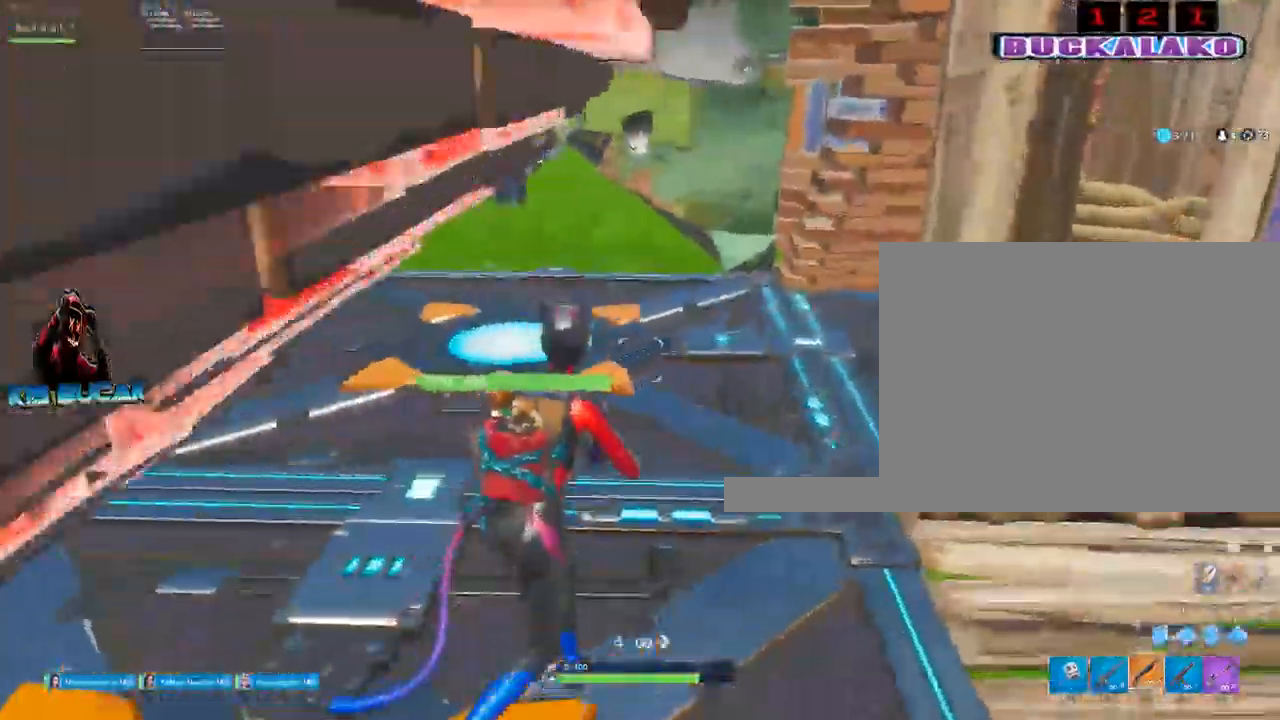
{"keys": ["d", "w"], "mouse": [], "events": []}
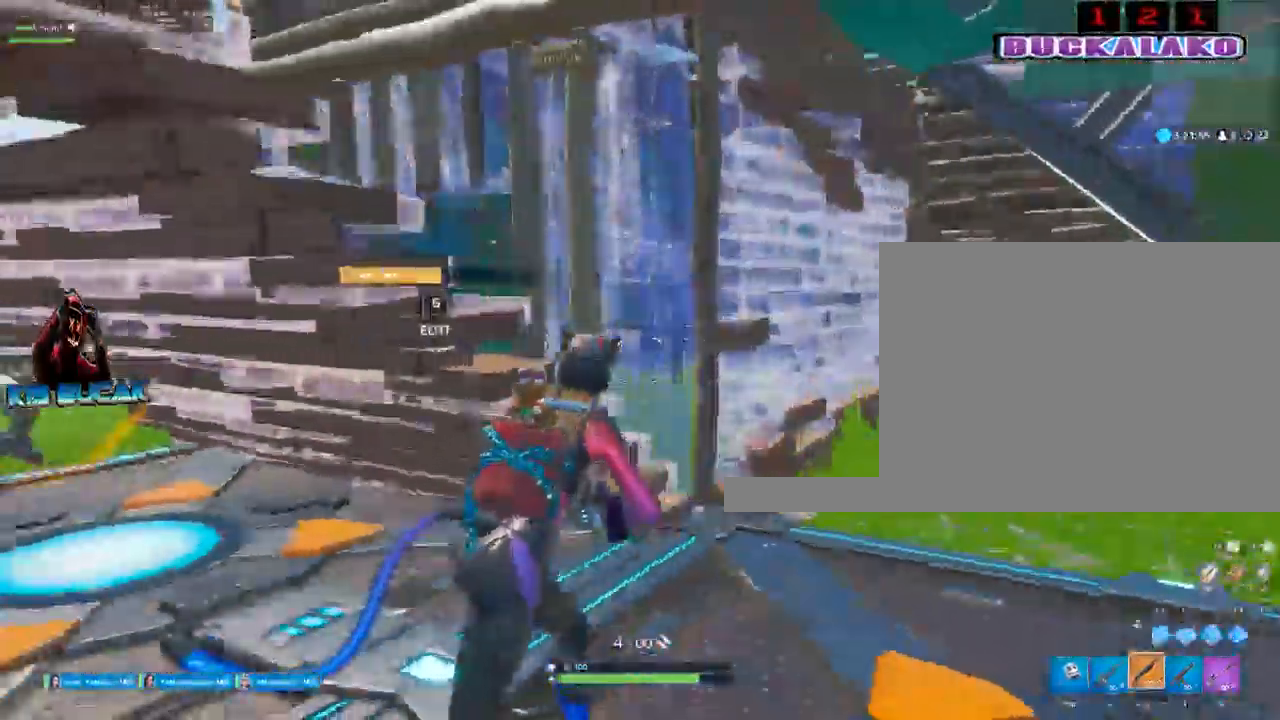
{"keys": ["a"], "mouse": ["right"], "events": [[217, "w", "up"], [267, "c", "down"], [300, "c", "up"], [300, "d", "up"], [350, "a", "down"], [500, "mouse_right", "down"]]}
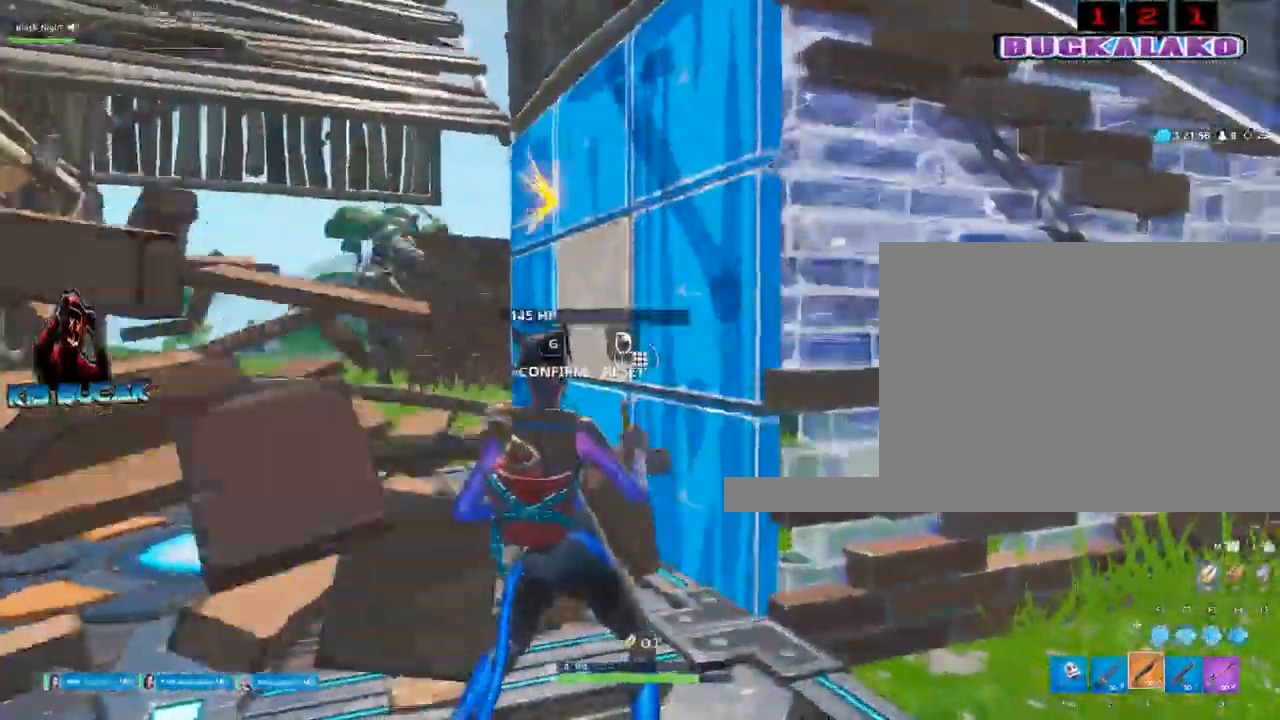
{"keys": ["a"], "mouse": [], "events": [[83, "mouse_right", "up"], [133, "c", "down"], [233, "c", "up"]]}
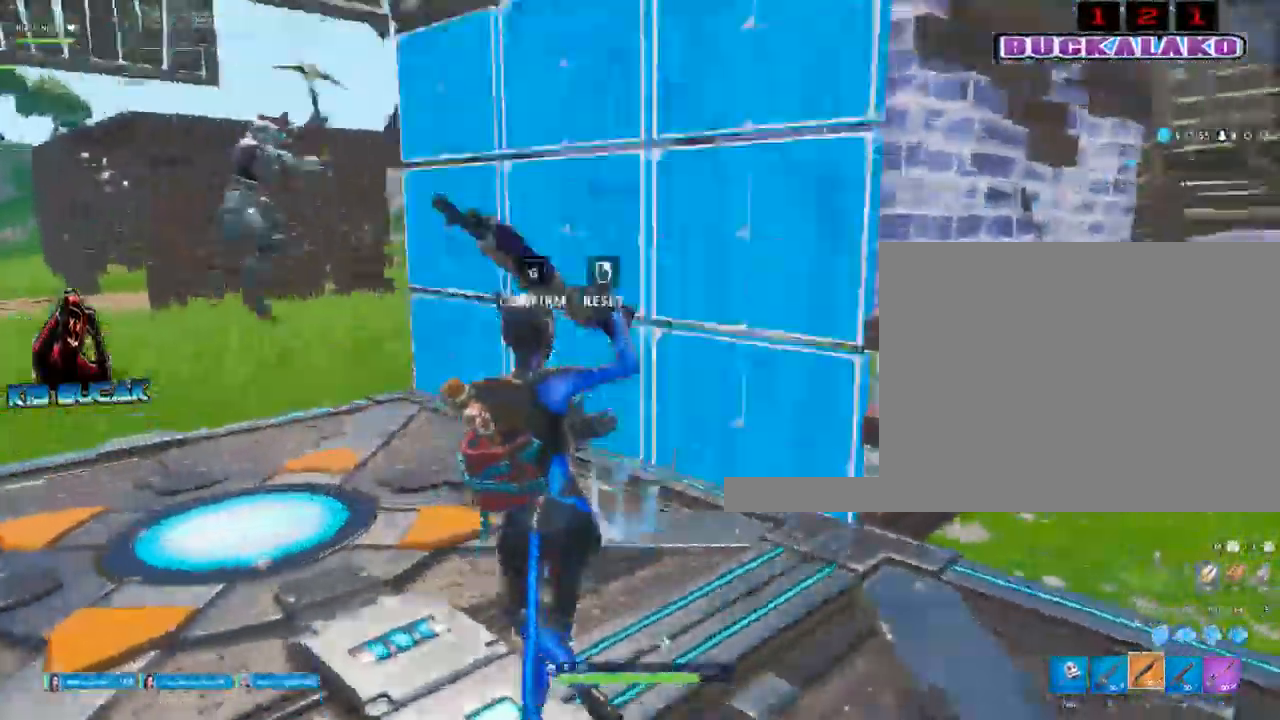
{"keys": ["w"], "mouse": [], "events": [[17, "c", "down"], [100, "c", "up"], [100, "mouse_left", "down"], [200, "c", "down"], [250, "c", "up"], [250, "w", "down"], [283, "a", "up"], [383, "mouse_left", "up"]]}
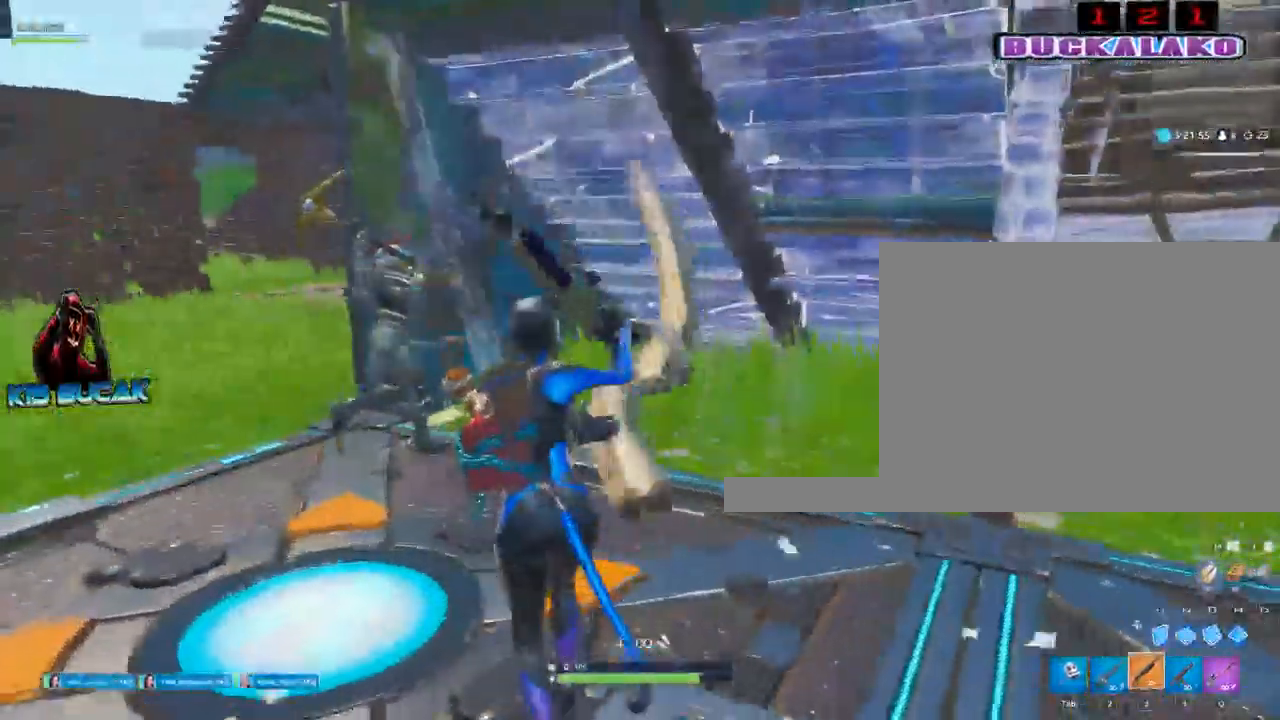
{"keys": ["s"], "mouse": [], "events": [[17, "d", "down"], [267, "w", "up"], [400, "s", "down"], [450, "d", "up"]]}
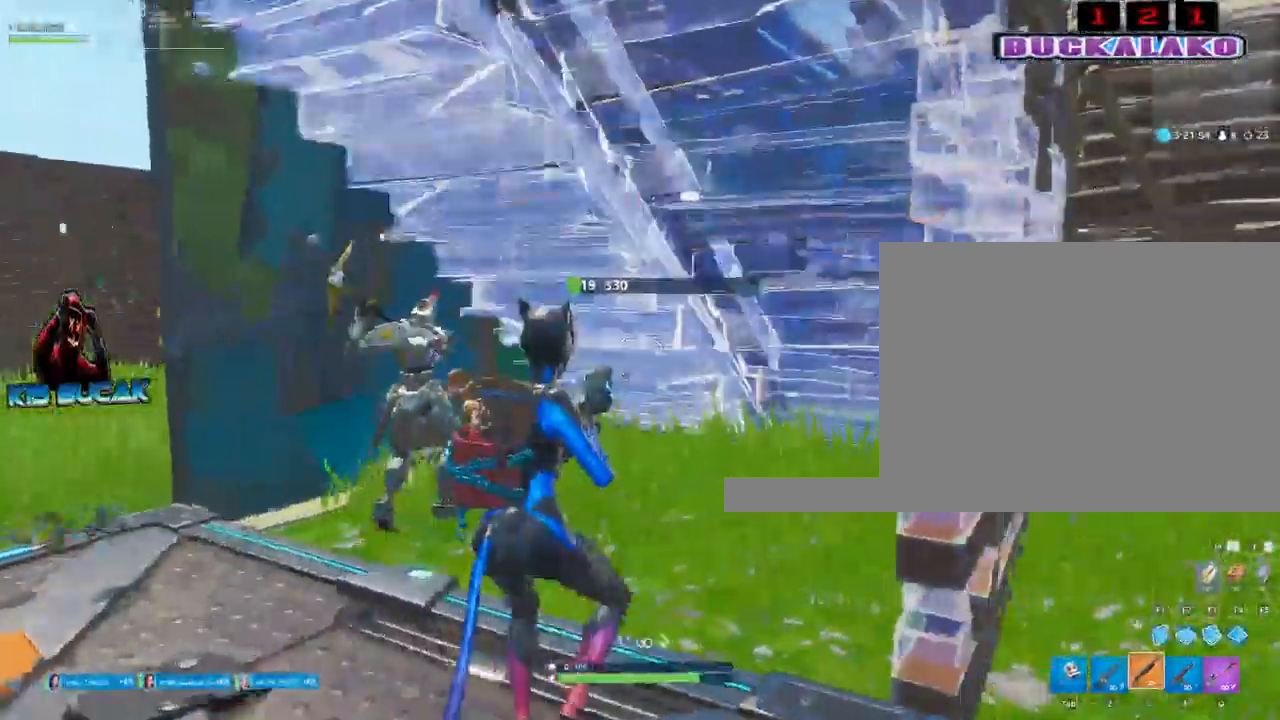
{"keys": ["a", "s"], "mouse": ["left"], "events": [[83, "4", "down"], [183, "4", "up"], [317, "a", "down"], [417, "mouse_left", "down"]]}
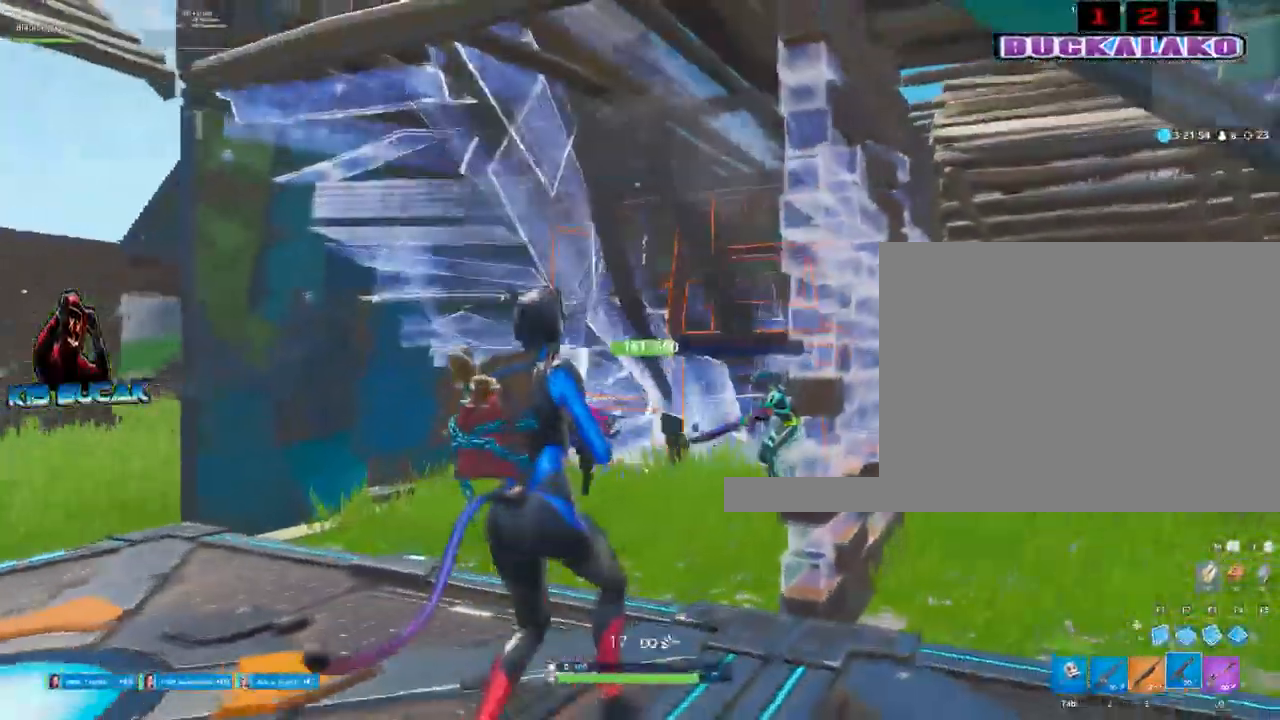
{"keys": ["a"], "mouse": ["left"], "events": [[283, "s", "up"], [283, "space", "down"], [383, "space", "up"]]}
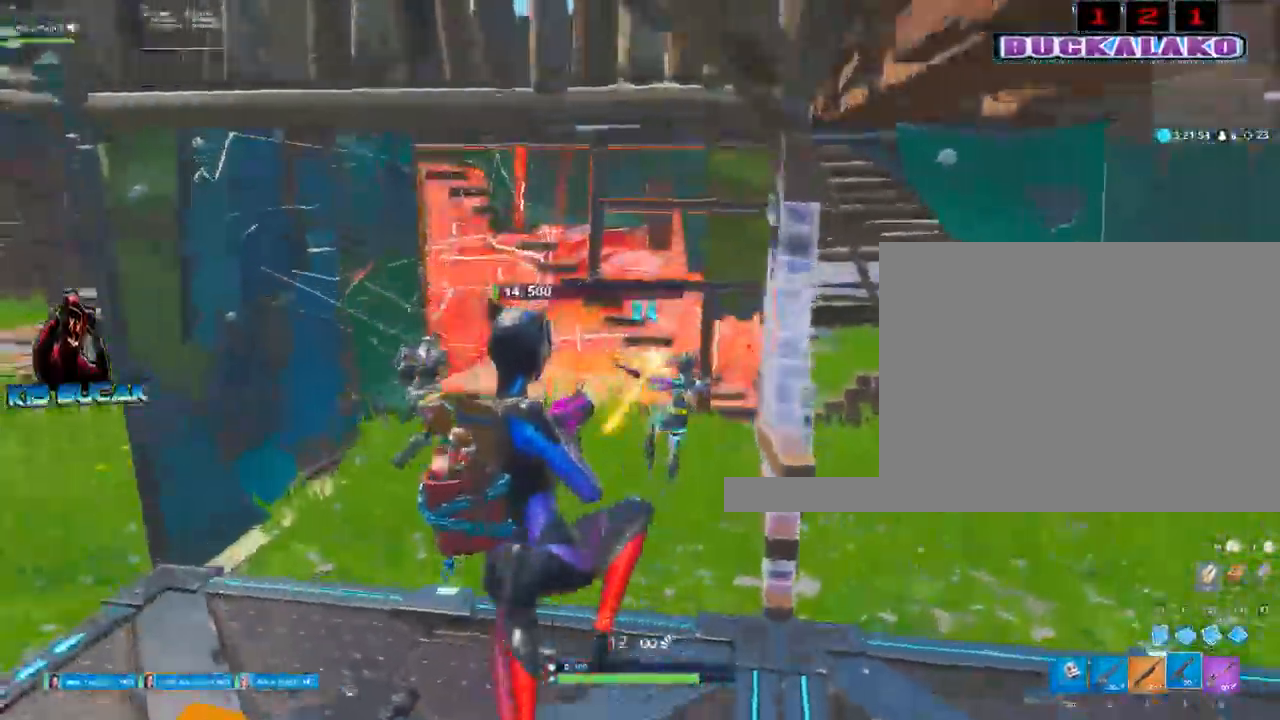
{"keys": ["a"], "mouse": ["left"], "events": [[67, "a", "up"], [350, "a", "down"]]}
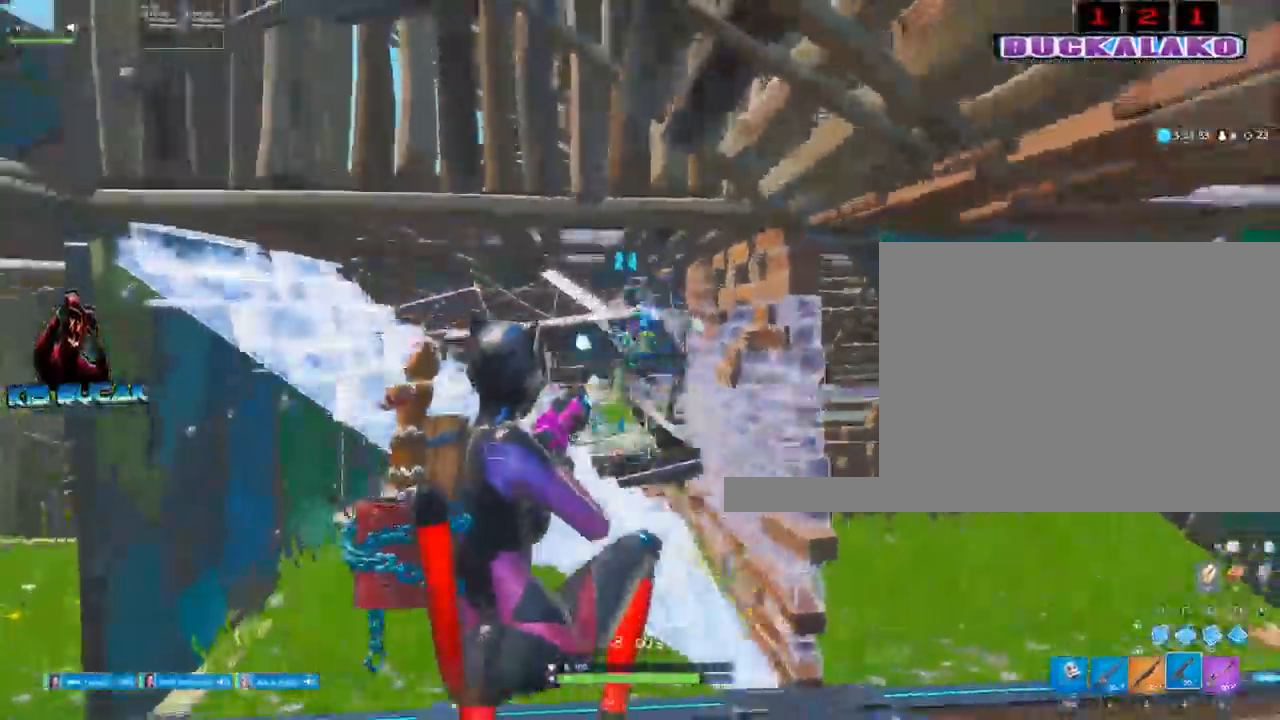
{"keys": ["d", "w"], "mouse": [], "events": [[33, "3", "down"], [183, "mouse_left", "up"], [267, "3", "up"], [267, "w", "down"], [317, "a", "up"], [317, "d", "down"]]}
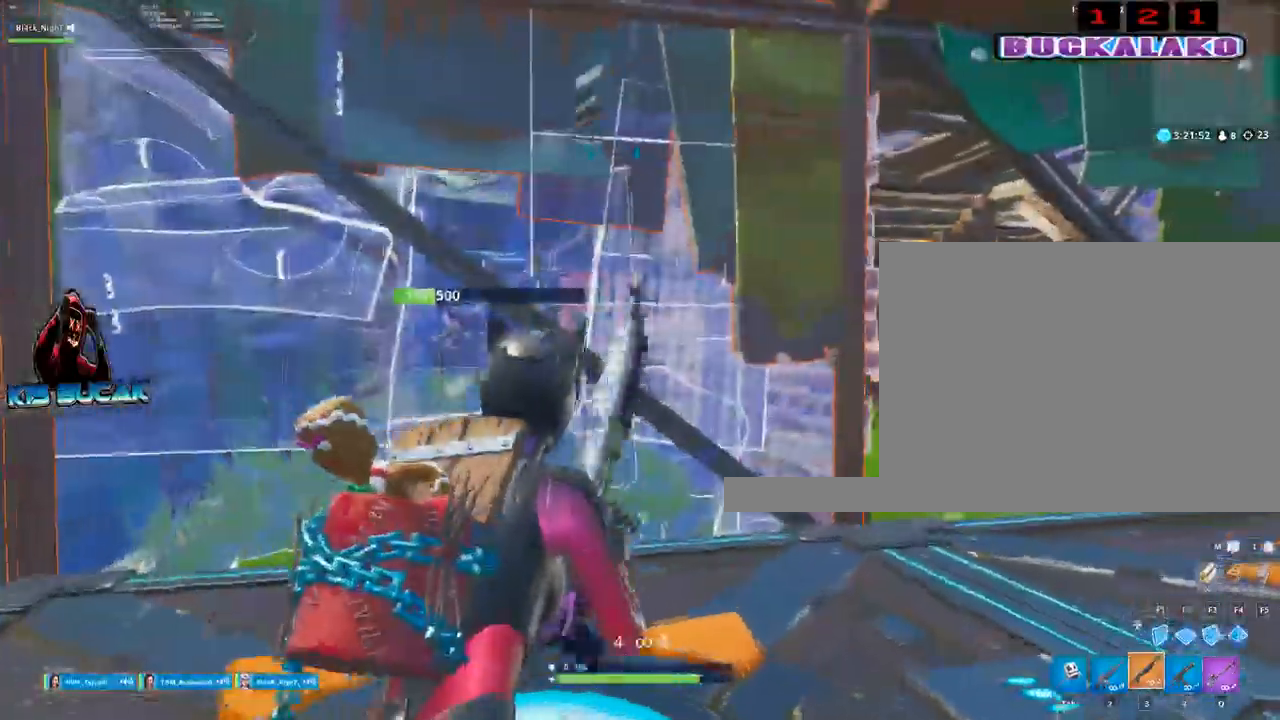
{"keys": ["d", "w"], "mouse": [], "events": [[333, "tab", "down"], [433, "tab", "up"]]}
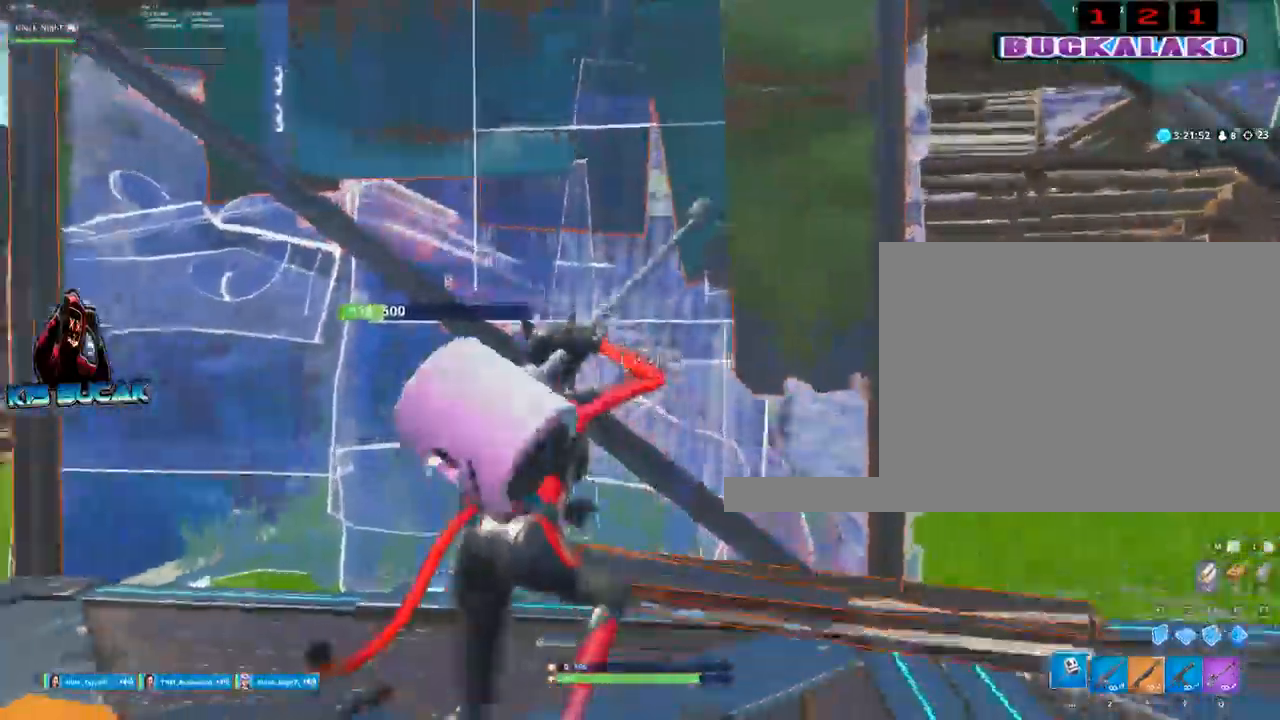
{"keys": ["a", "s"], "mouse": ["left"], "events": [[167, "mouse_left", "down"], [217, "a", "down"], [217, "d", "up"], [267, "w", "up"], [400, "s", "down"]]}
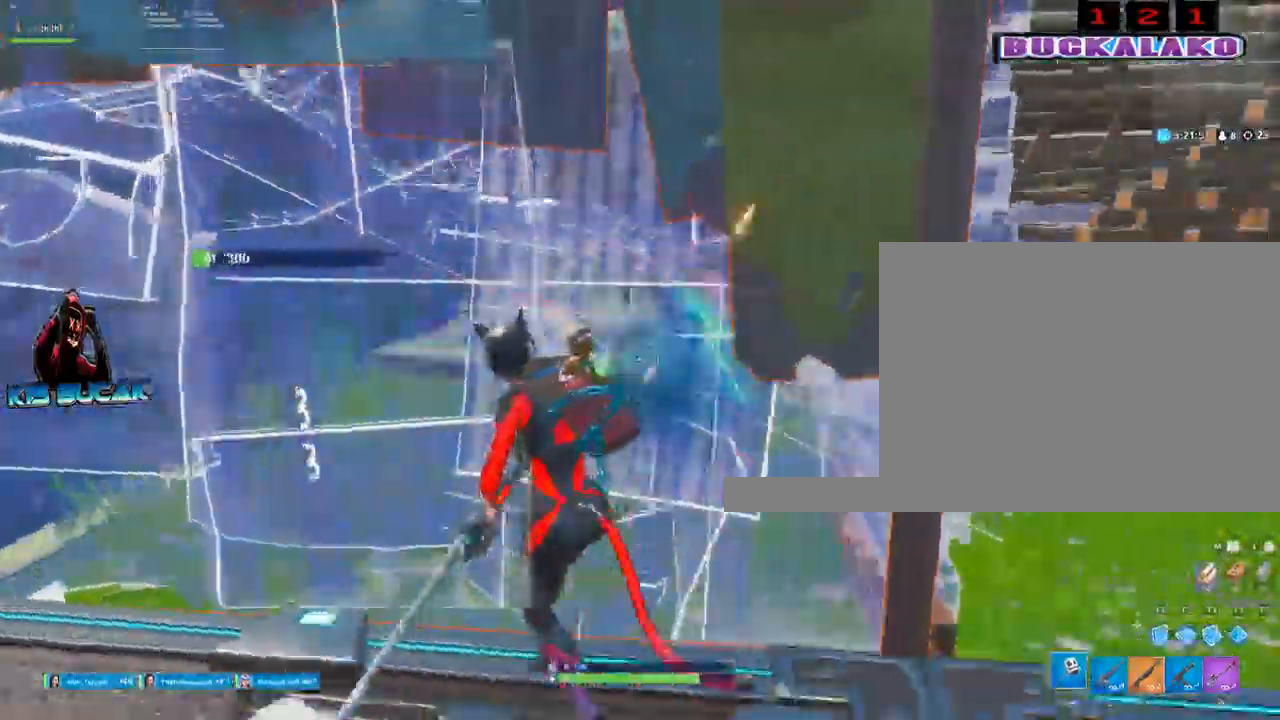
{"keys": ["d", "s"], "mouse": ["left"], "events": [[33, "a", "up"], [83, "d", "down"]]}
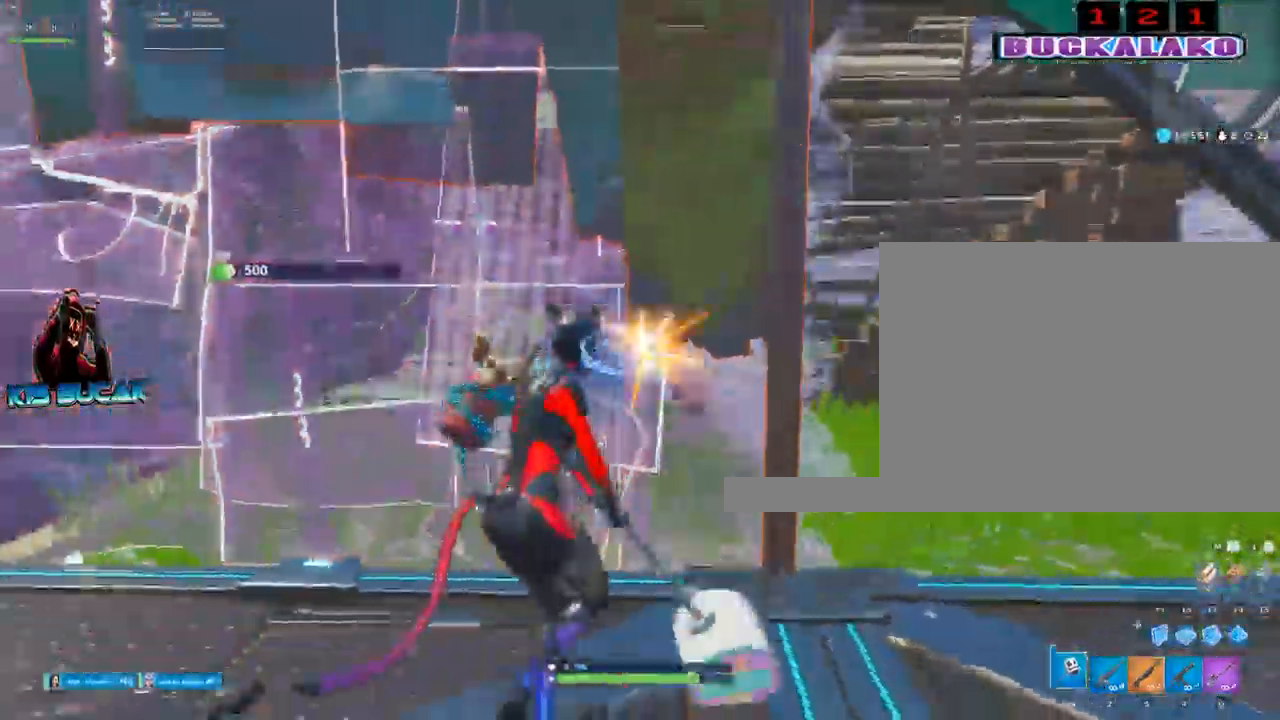
{"keys": ["a", "w"], "mouse": [], "events": [[17, "d", "up"], [50, "a", "down"], [100, "s", "up"], [250, "3", "down"], [250, "mouse_left", "up"], [333, "3", "up"], [433, "w", "down"]]}
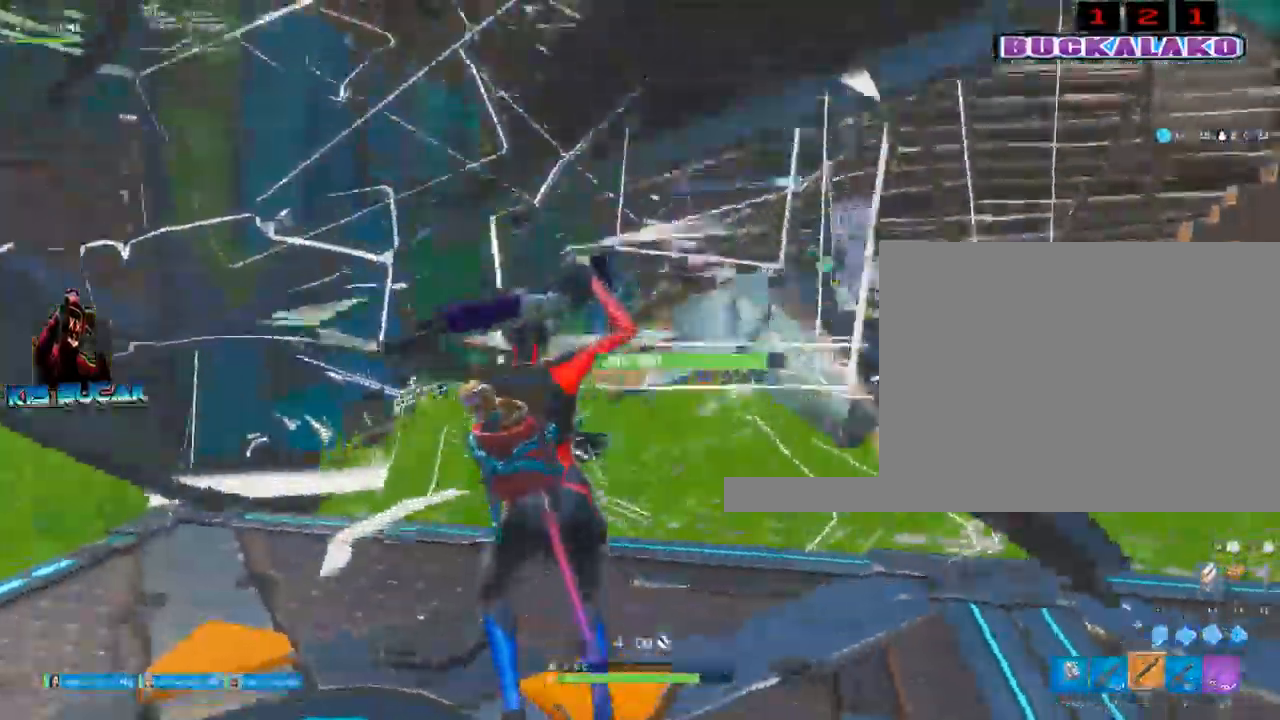
{"keys": ["w"], "mouse": [], "events": [[33, "a", "up"], [67, "c", "down"], [117, "c", "up"]]}
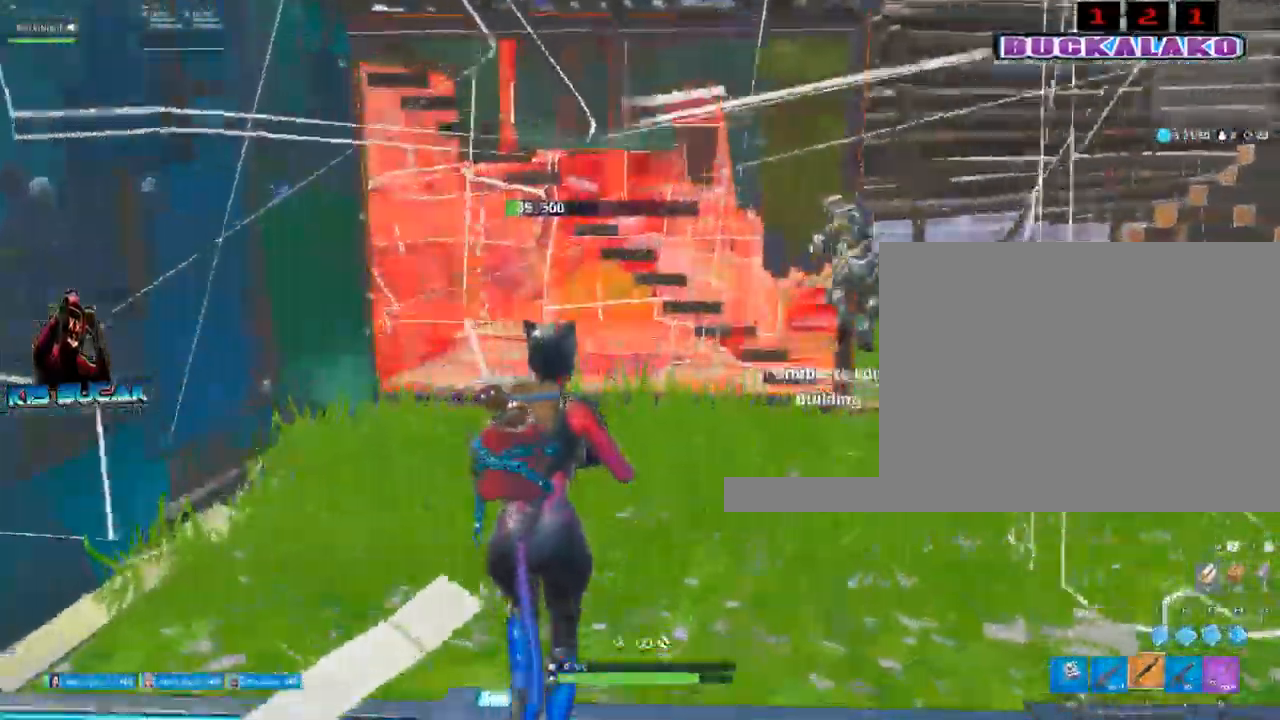
{"keys": ["w"], "mouse": [], "events": [[133, "a", "down"], [317, "3", "down"], [467, "3", "up"], [467, "a", "up"]]}
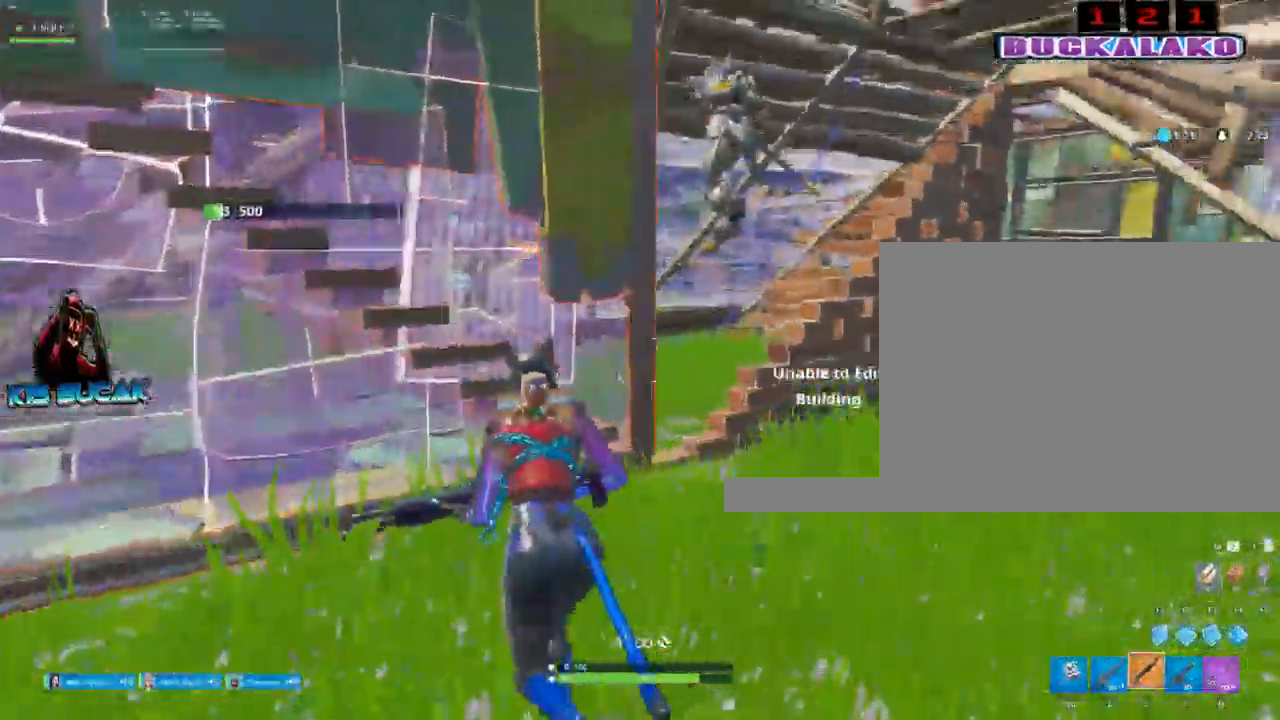
{"keys": ["d", "space", "w"], "mouse": [], "events": [[50, "d", "down"], [483, "space", "down"]]}
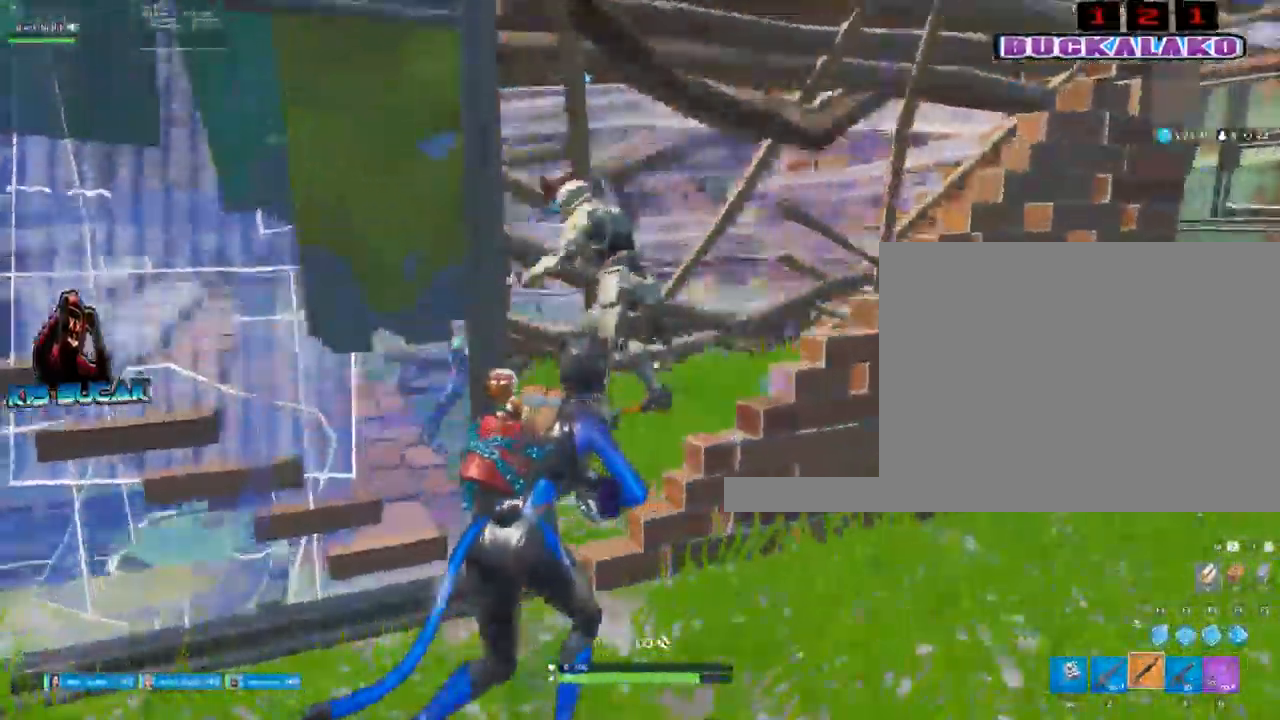
{"keys": ["a"], "mouse": [], "events": [[117, "d", "up"], [117, "space", "up"], [450, "a", "down"], [500, "w", "up"]]}
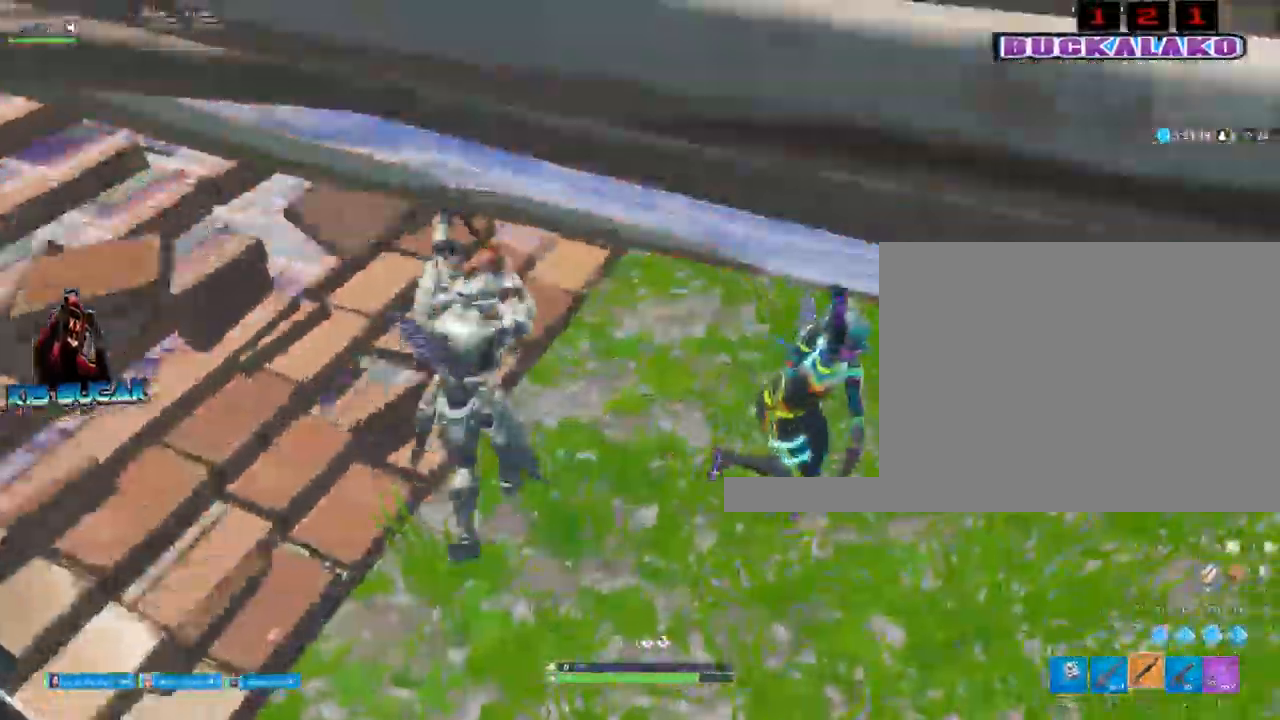
{"keys": ["a"], "mouse": [], "events": [[233, "mouse_left", "down"], [283, "2", "down"], [317, "mouse_left", "up"], [417, "2", "up"]]}
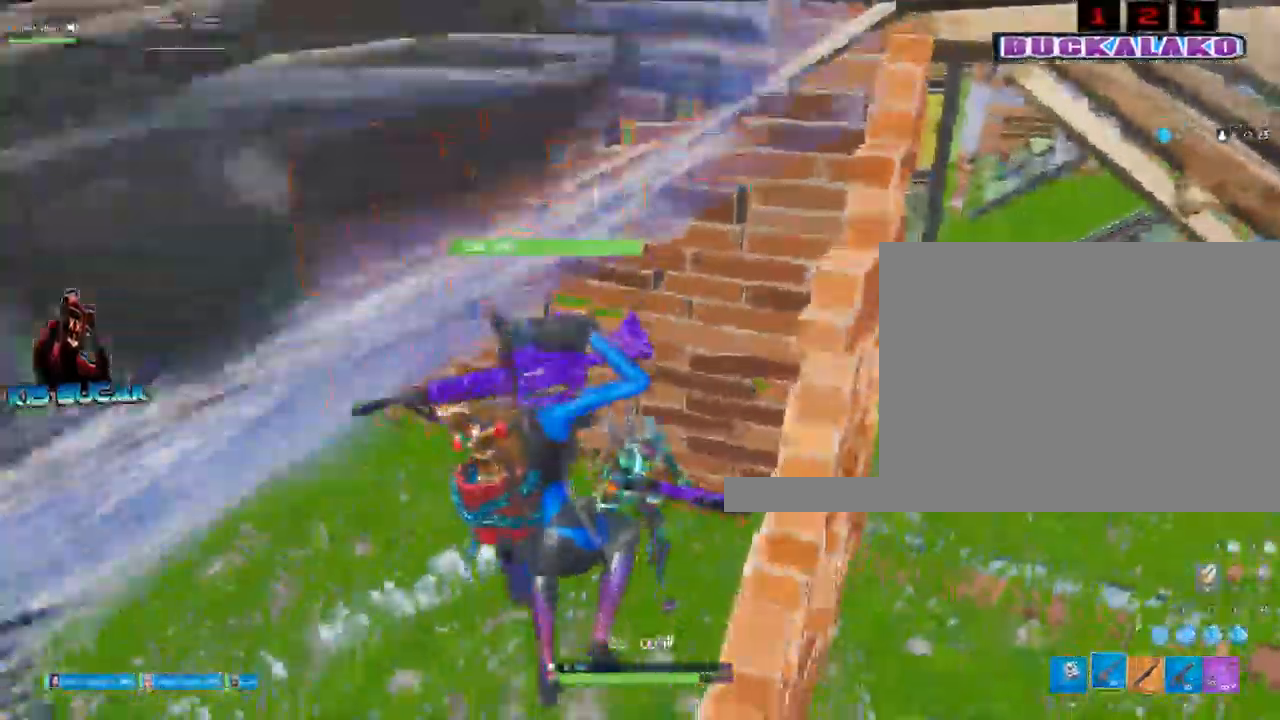
{"keys": ["d"], "mouse": ["left"], "events": [[100, "mouse_left", "down"], [200, "a", "up"], [200, "d", "down"]]}
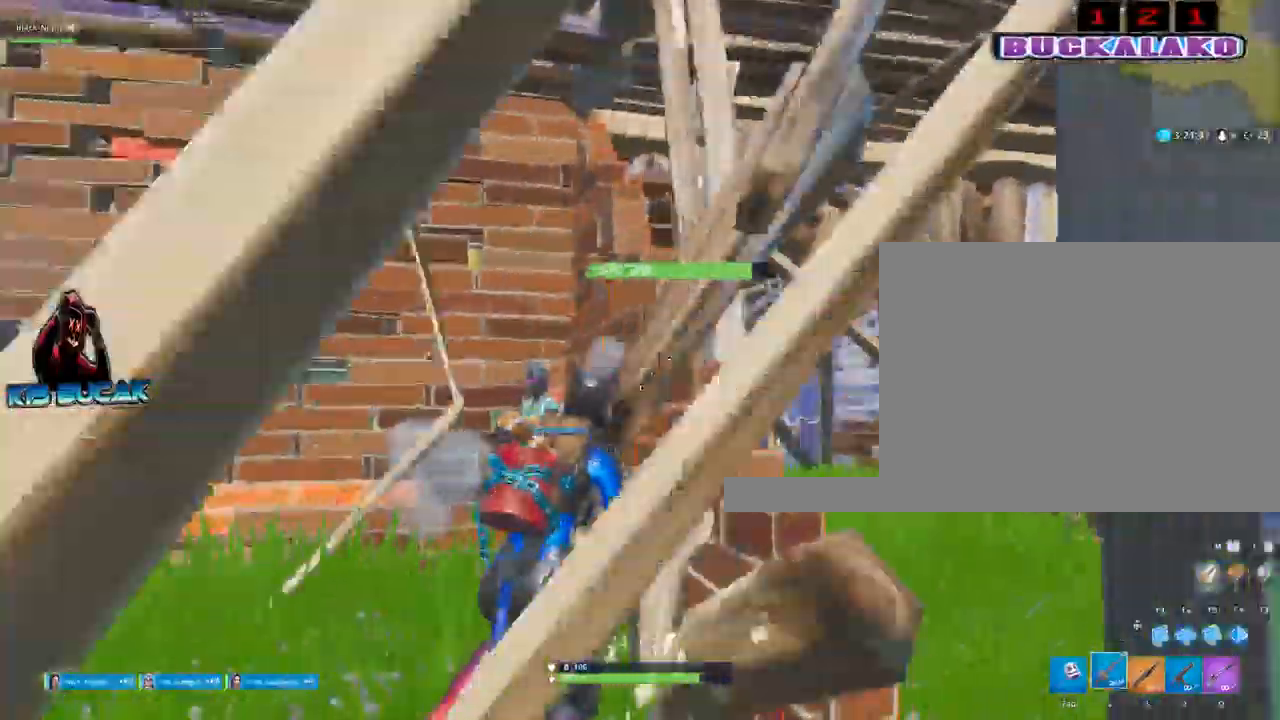
{"keys": ["d"], "mouse": ["left"], "events": [[117, "space", "down"], [267, "space", "up"]]}
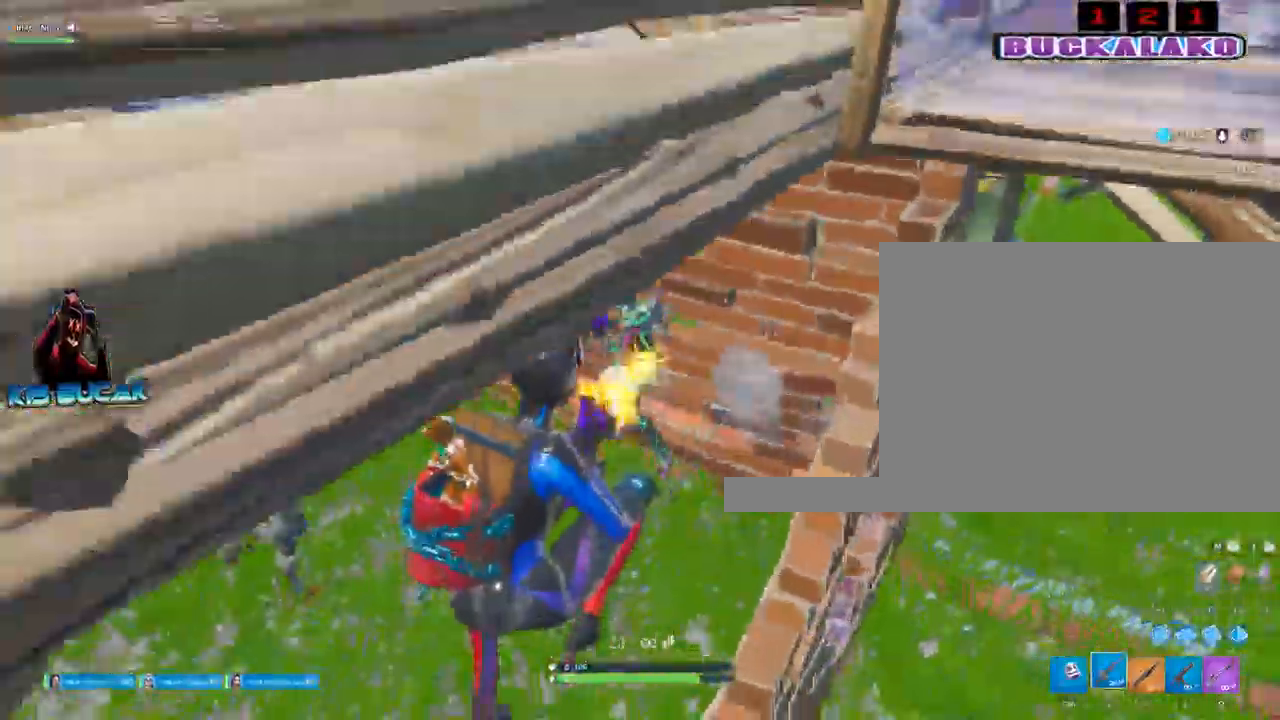
{"keys": ["a"], "mouse": ["left"], "events": [[467, "a", "down"], [467, "d", "up"]]}
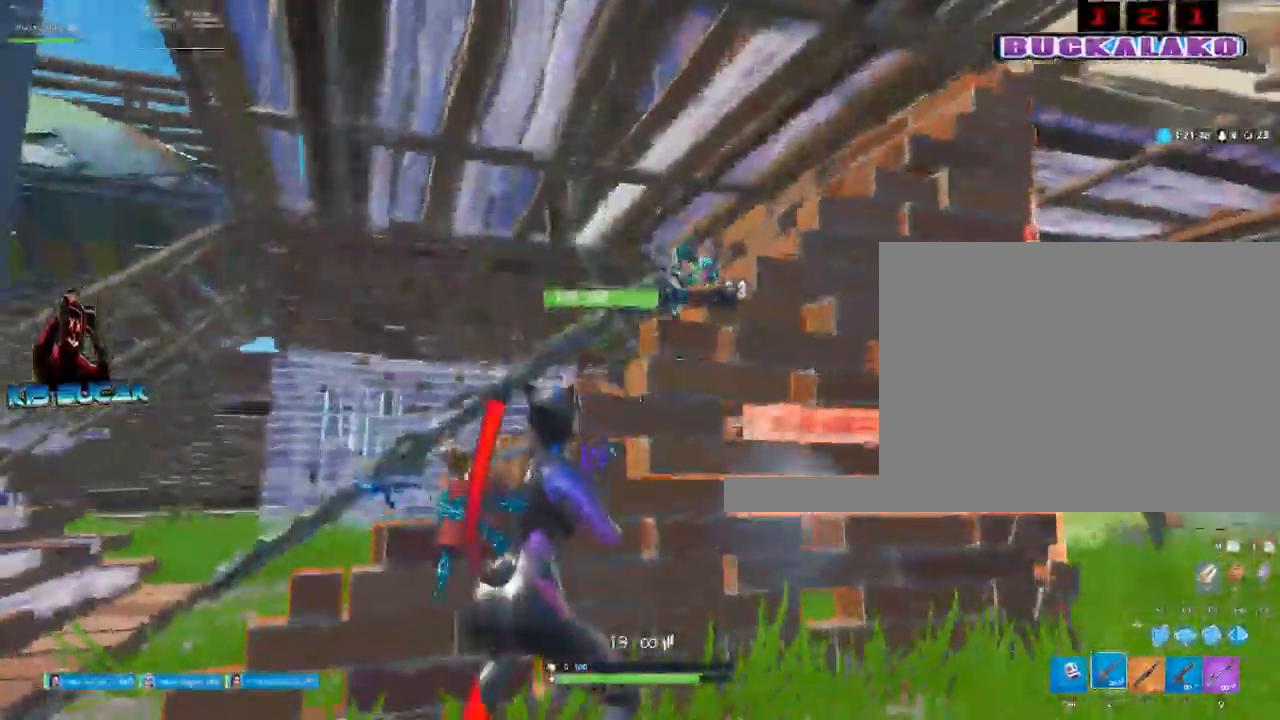
{"keys": ["a", "w"], "mouse": [], "events": [[250, "3", "down"], [250, "mouse_left", "up"], [333, "3", "up"], [483, "w", "down"]]}
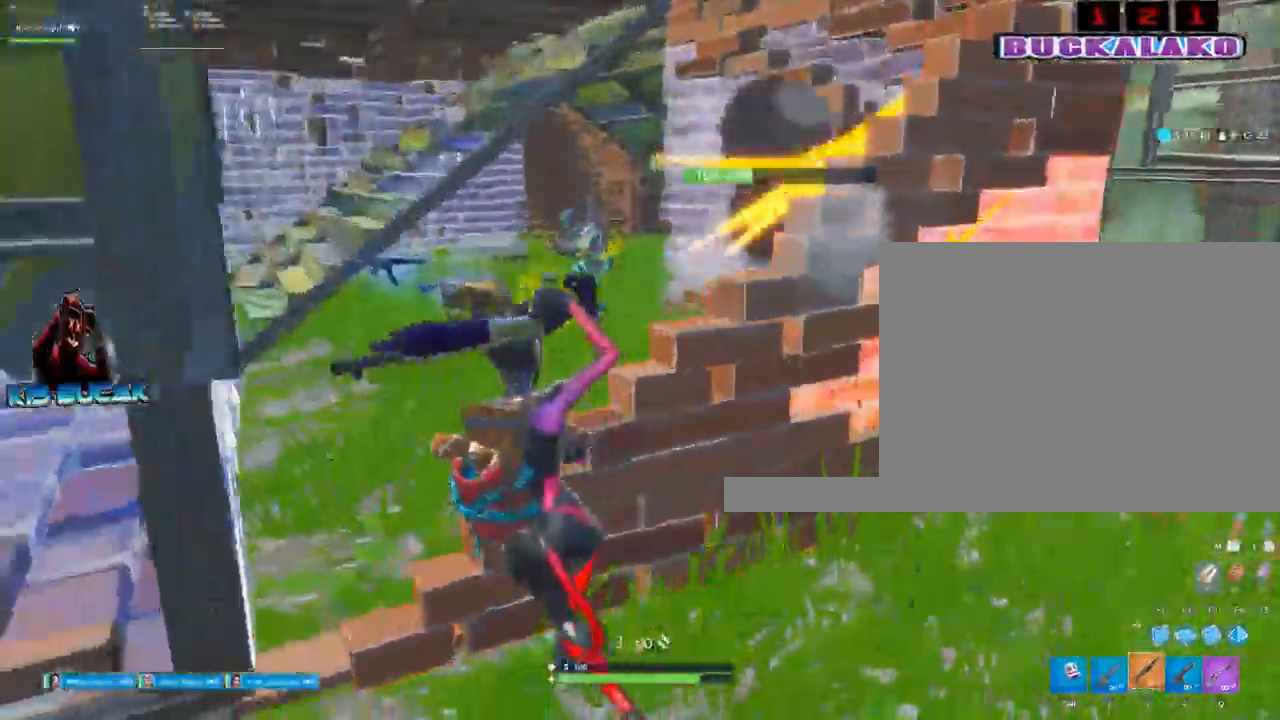
{"keys": ["a", "w"], "mouse": [], "events": [[167, "a", "up"], [300, "mouse_left", "down"], [450, "mouse_left", "up"], [500, "a", "down"]]}